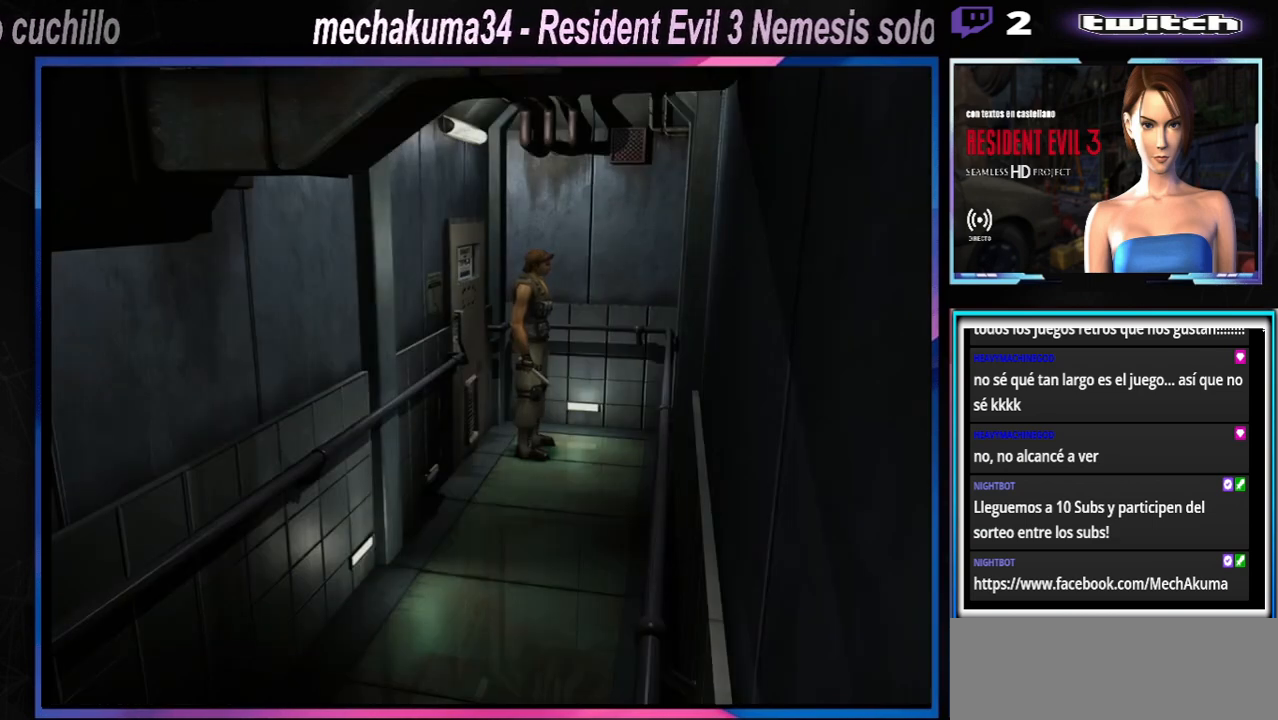
Gameplay with a controller (Xbox layout); each line is a JSON object with the inputs held at the frame after it (dt_ms = milliseconds from this image to that frame). "events" lists button and stick changes between this image and that frame as [ms after this image, input, new state], when the widget could be followed in between. Not read: L3 R3 right_stick.
{"dt_ms": 500, "buttons": ["X"], "left_stick": "right", "events": [[167, "left_stick", "right"], [233, "X", "down"]]}
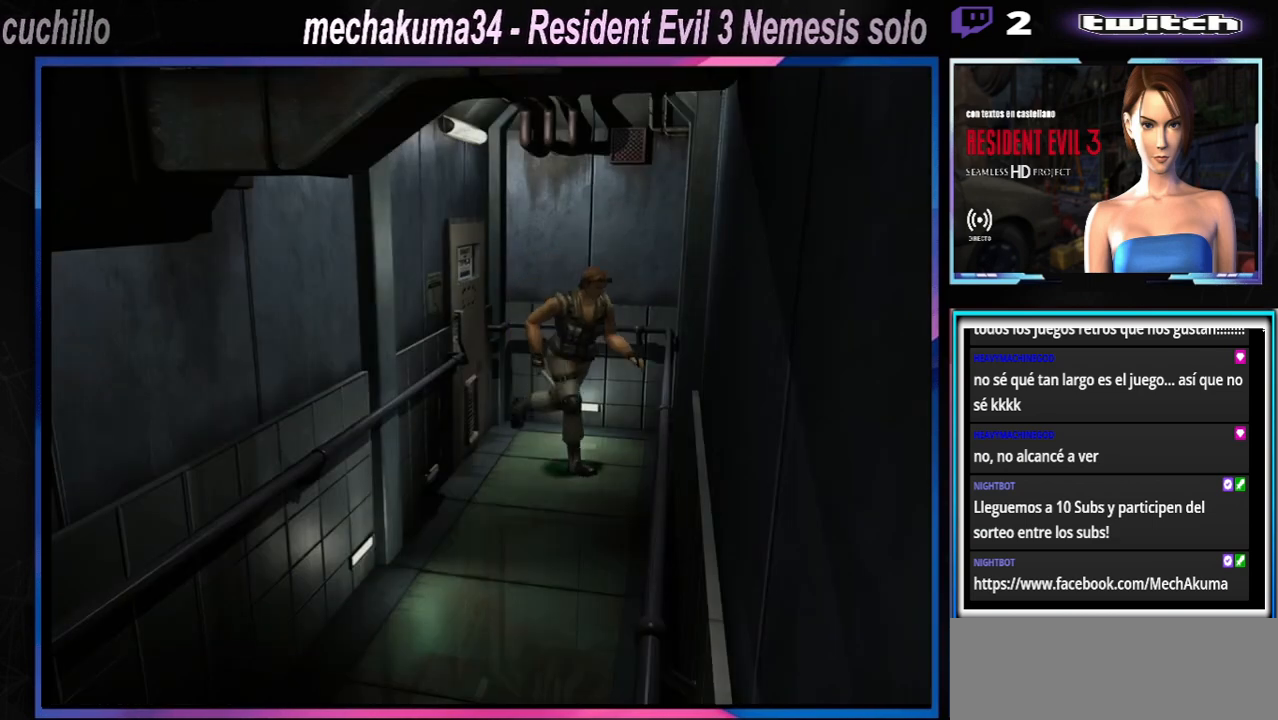
{"dt_ms": 500, "buttons": ["X"], "left_stick": "up-right", "events": [[300, "left_stick", "up-right"]]}
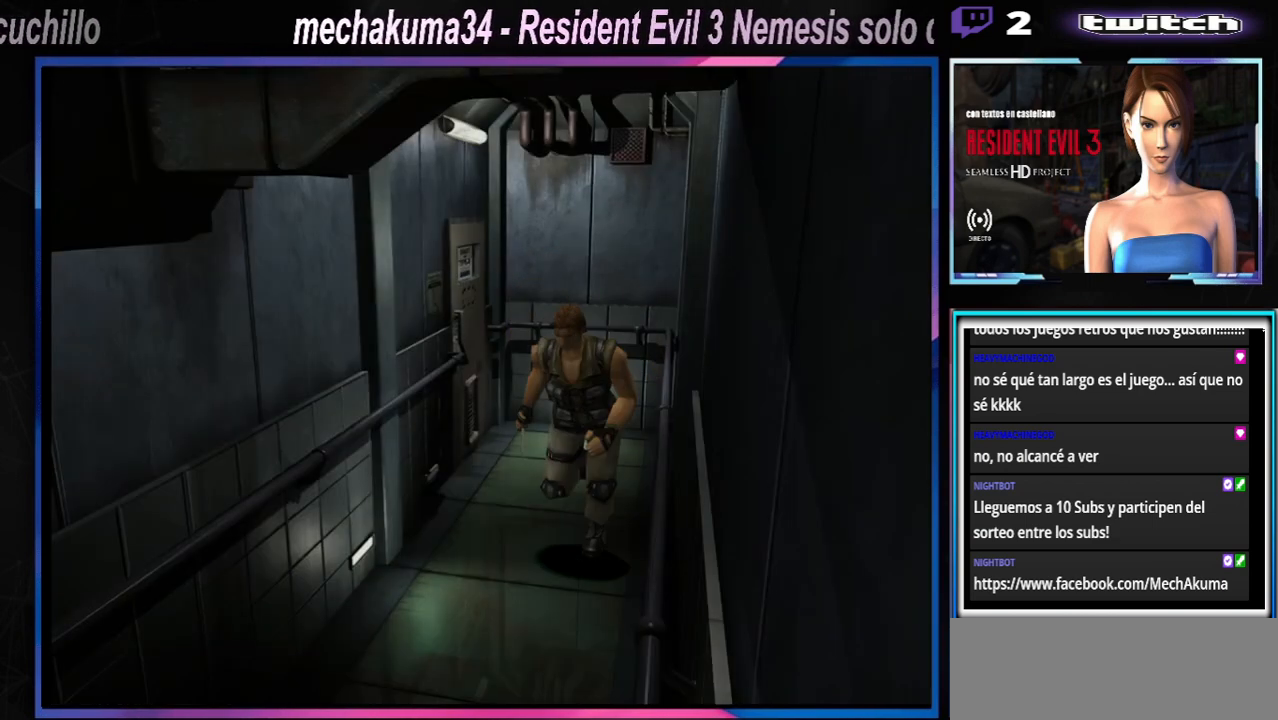
{"dt_ms": 500, "buttons": ["X"], "left_stick": "up-left", "events": [[67, "left_stick", "up"], [400, "left_stick", "up-left"]]}
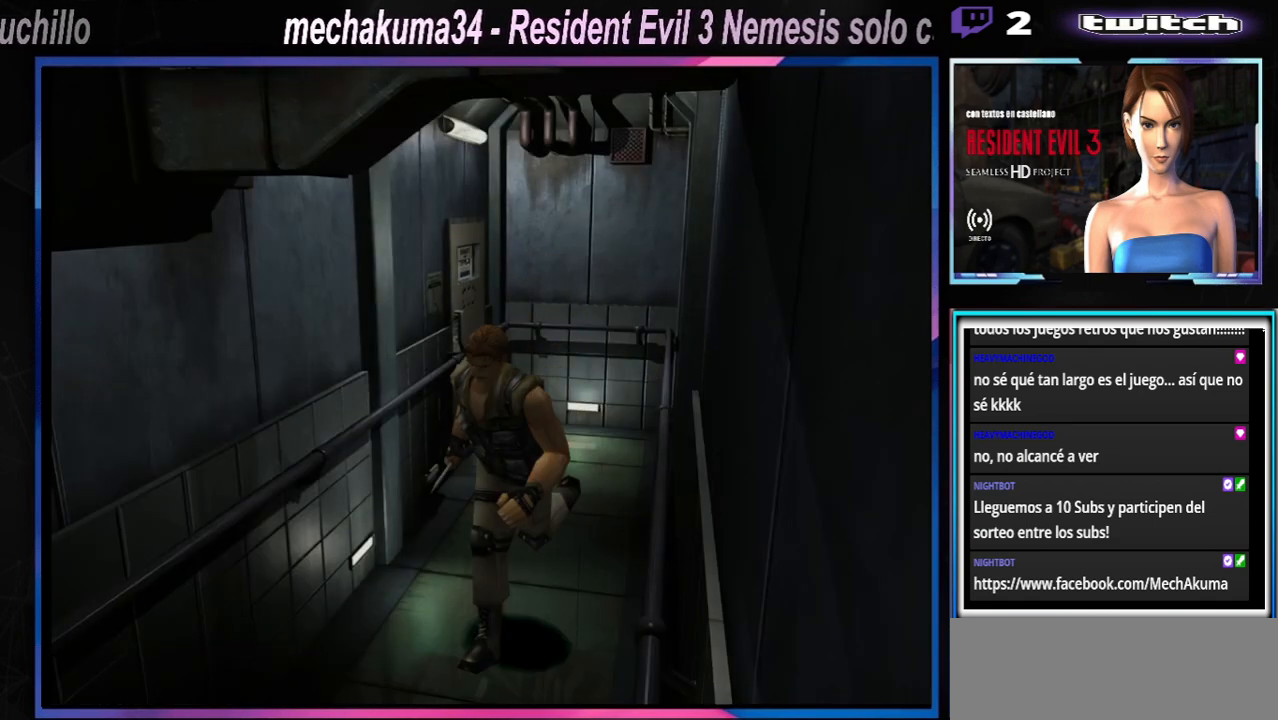
{"dt_ms": 500, "buttons": ["X"], "left_stick": "up", "events": [[100, "left_stick", "up"]]}
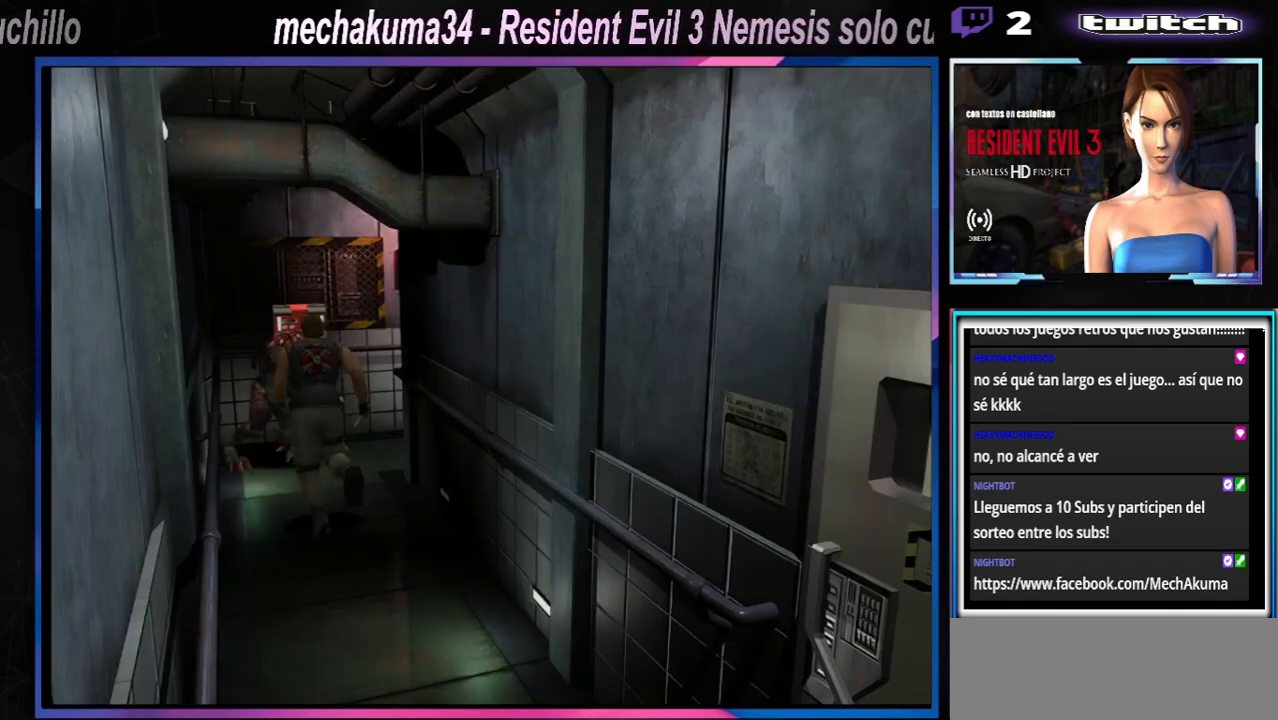
{"dt_ms": 500, "buttons": ["X"], "left_stick": "up-right", "events": [[133, "left_stick", "up-right"]]}
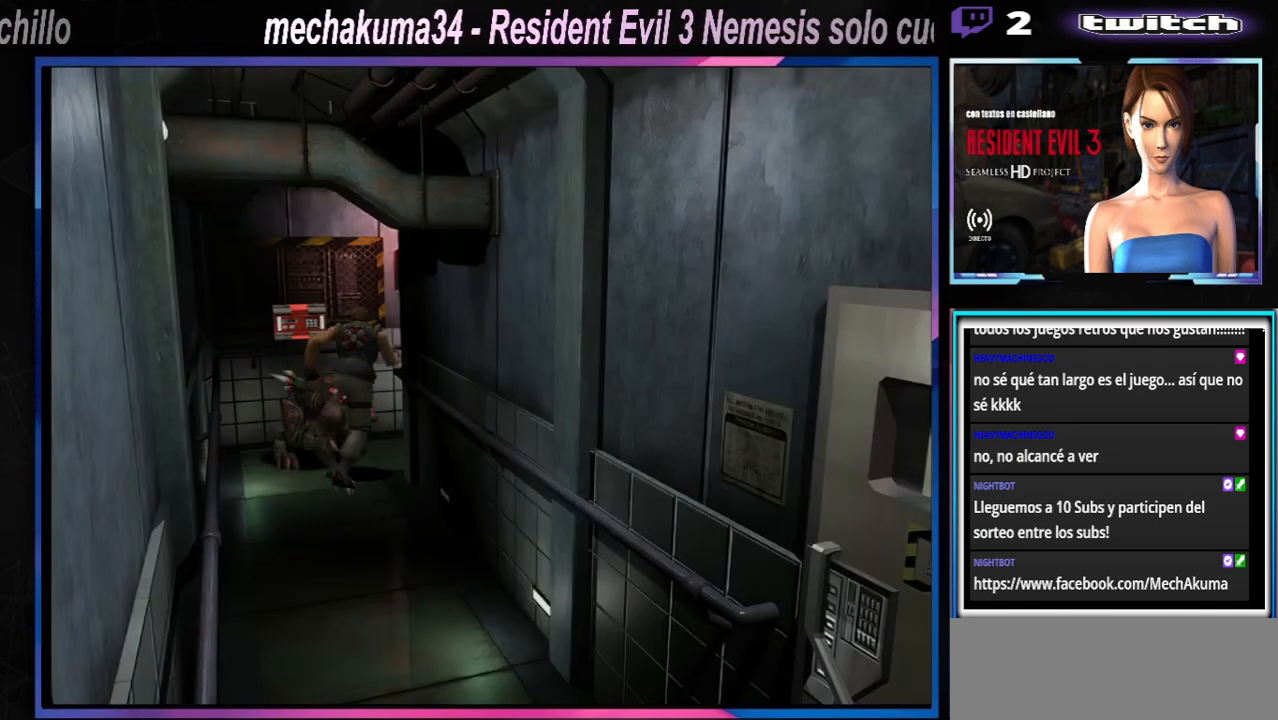
{"dt_ms": 500, "buttons": ["X"], "left_stick": "up-right", "events": [[33, "left_stick", "up"], [267, "left_stick", "up-right"]]}
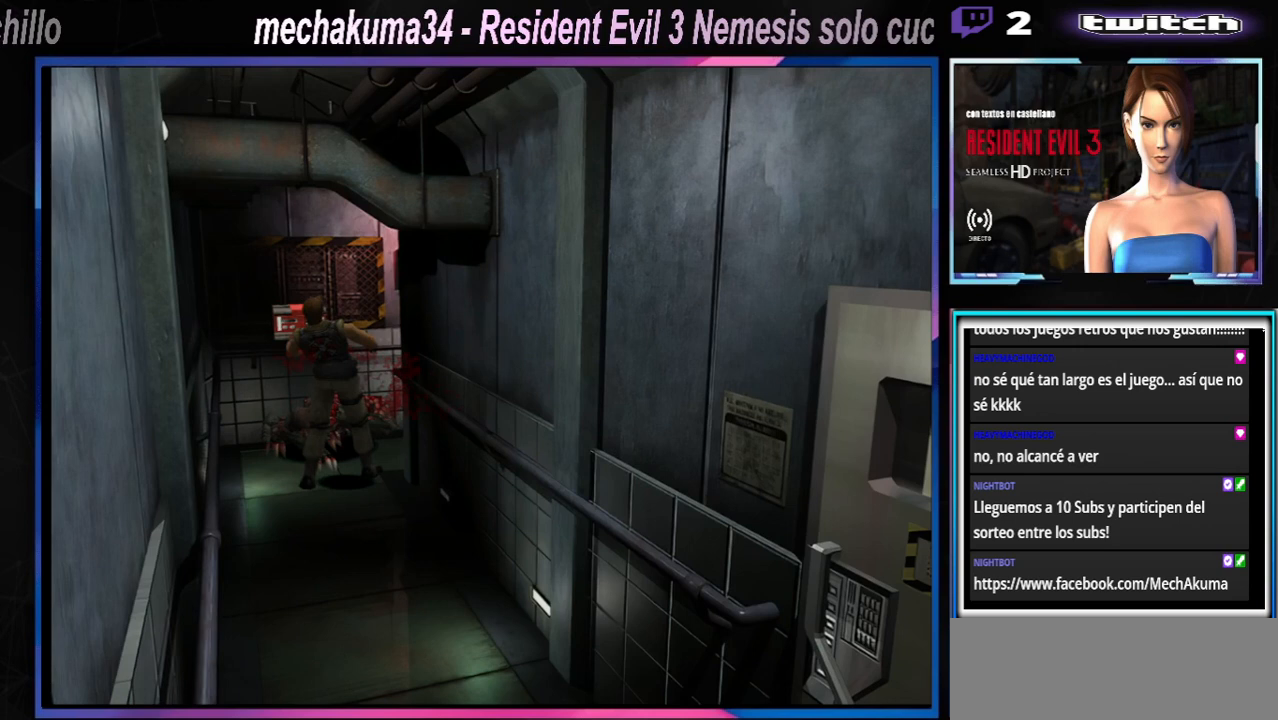
{"dt_ms": 500, "buttons": ["X"], "left_stick": "up-right", "events": []}
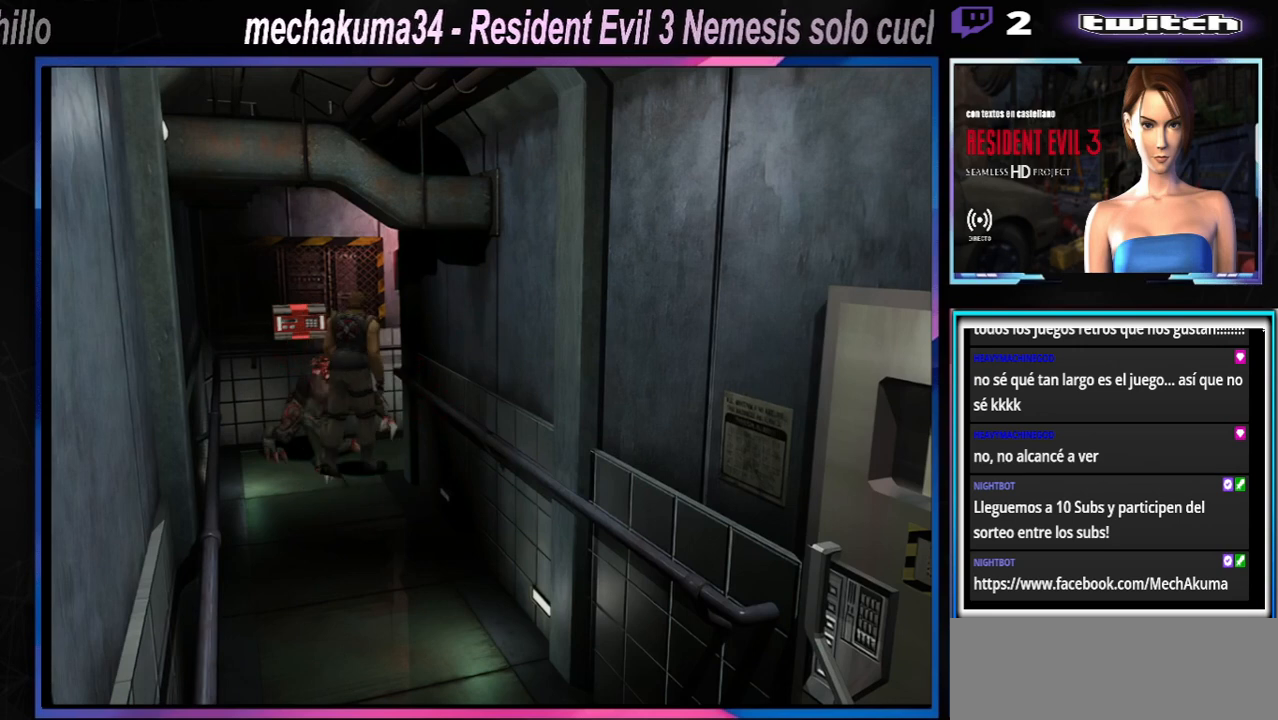
{"dt_ms": 1000, "buttons": [], "left_stick": "center"}
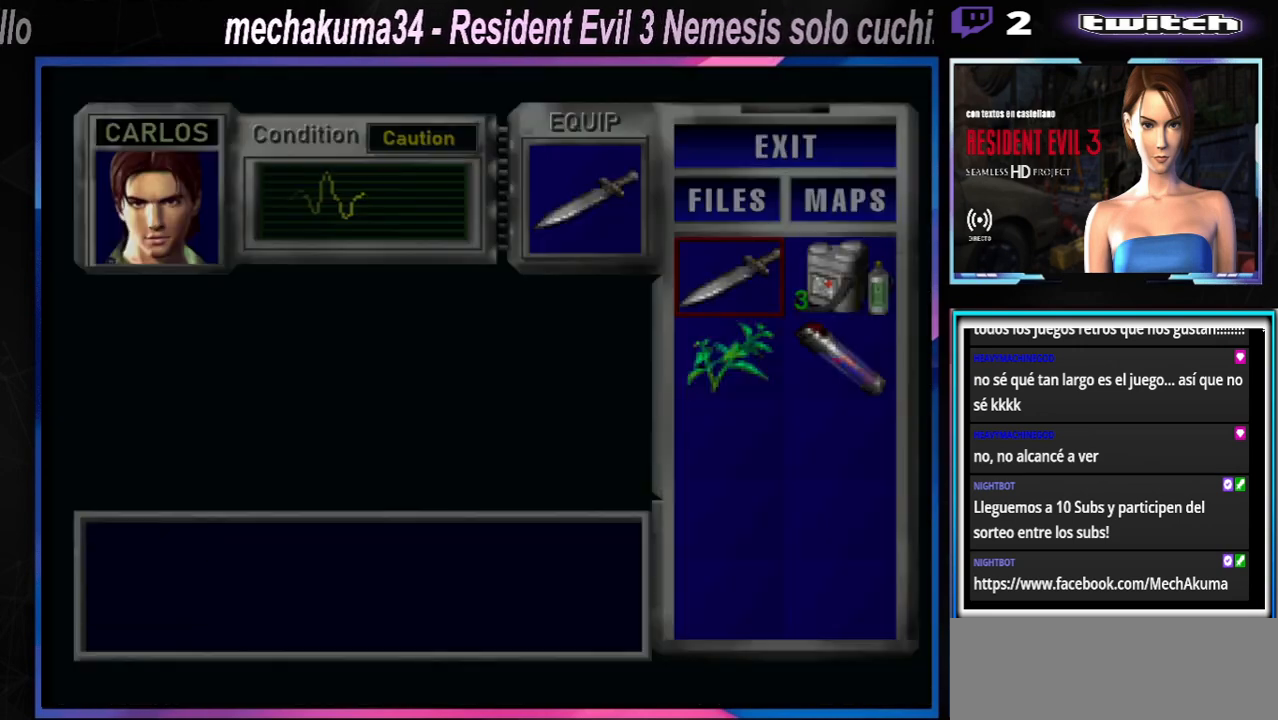
{"dt_ms": 500, "buttons": [], "left_stick": "center", "events": []}
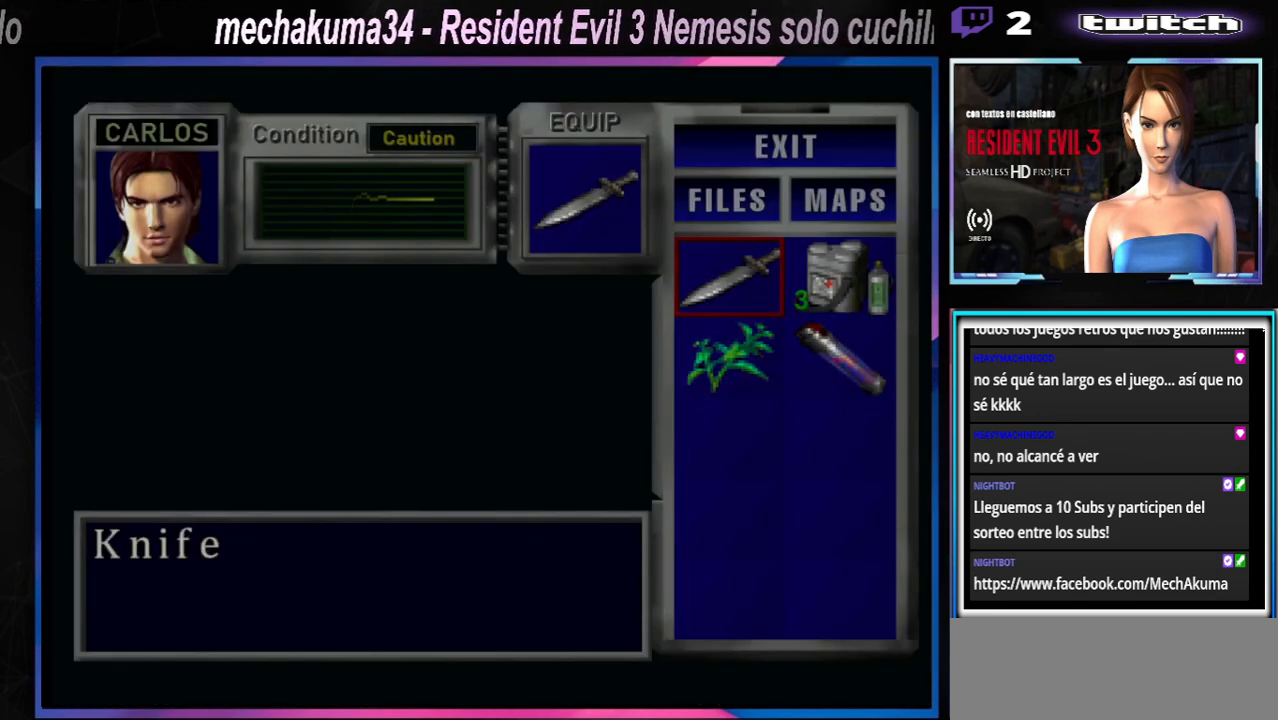
{"dt_ms": 500, "buttons": [], "left_stick": "center", "events": []}
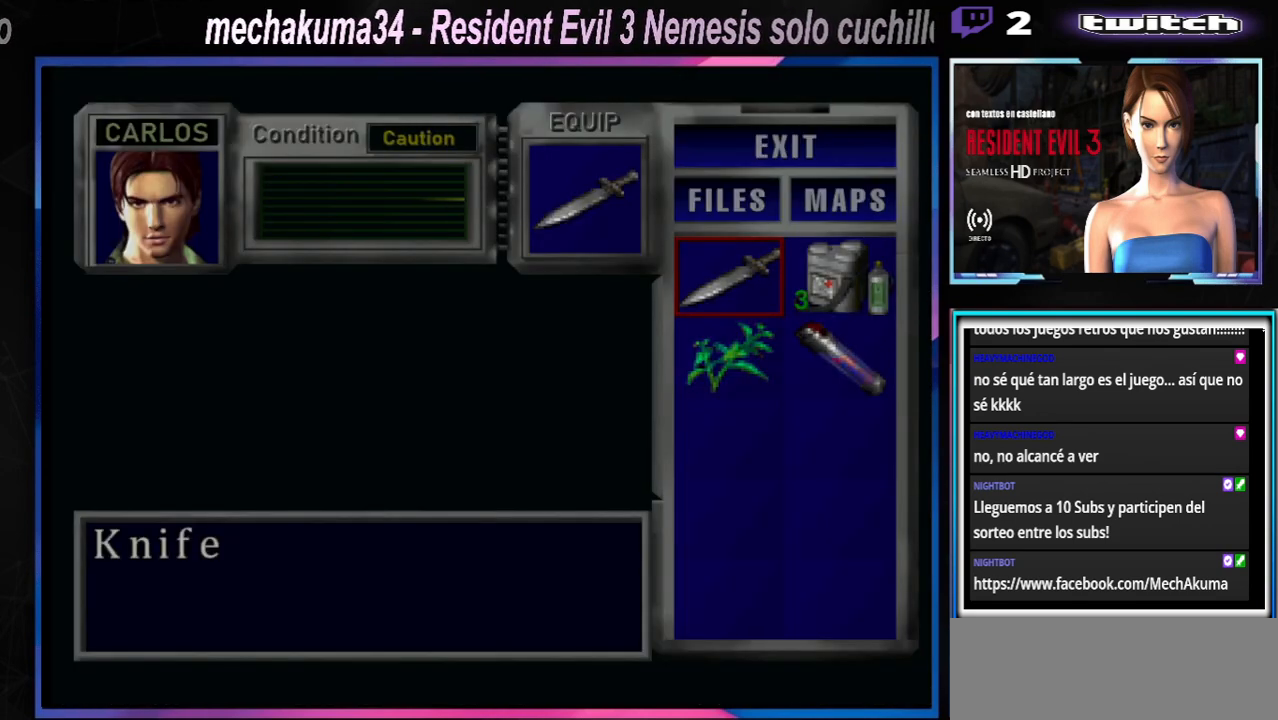
{"dt_ms": 500, "buttons": ["A"], "left_stick": "center", "events": [[167, "left_stick", "down"], [267, "left_stick", "center"], [367, "A", "down"], [433, "A", "up"], [500, "A", "down"]]}
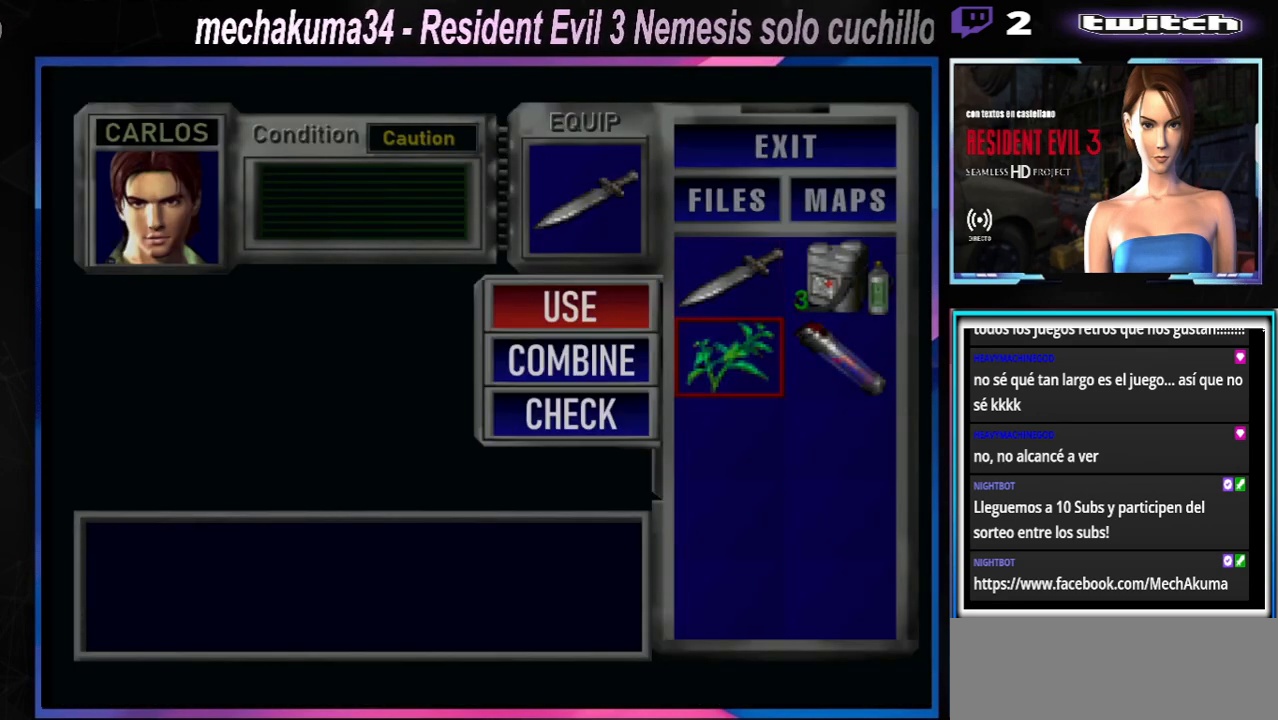
{"dt_ms": 500, "buttons": [], "left_stick": "center", "events": [[67, "A", "up"]]}
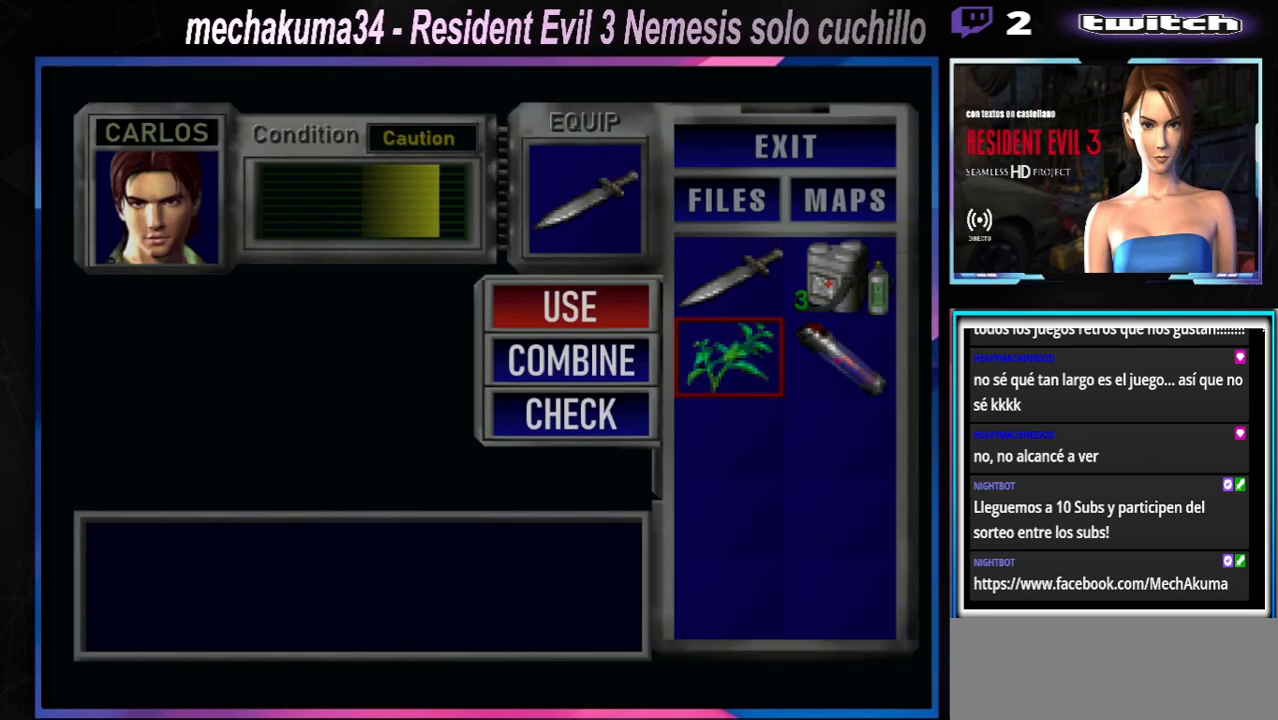
{"dt_ms": 500, "buttons": [], "left_stick": "center", "events": []}
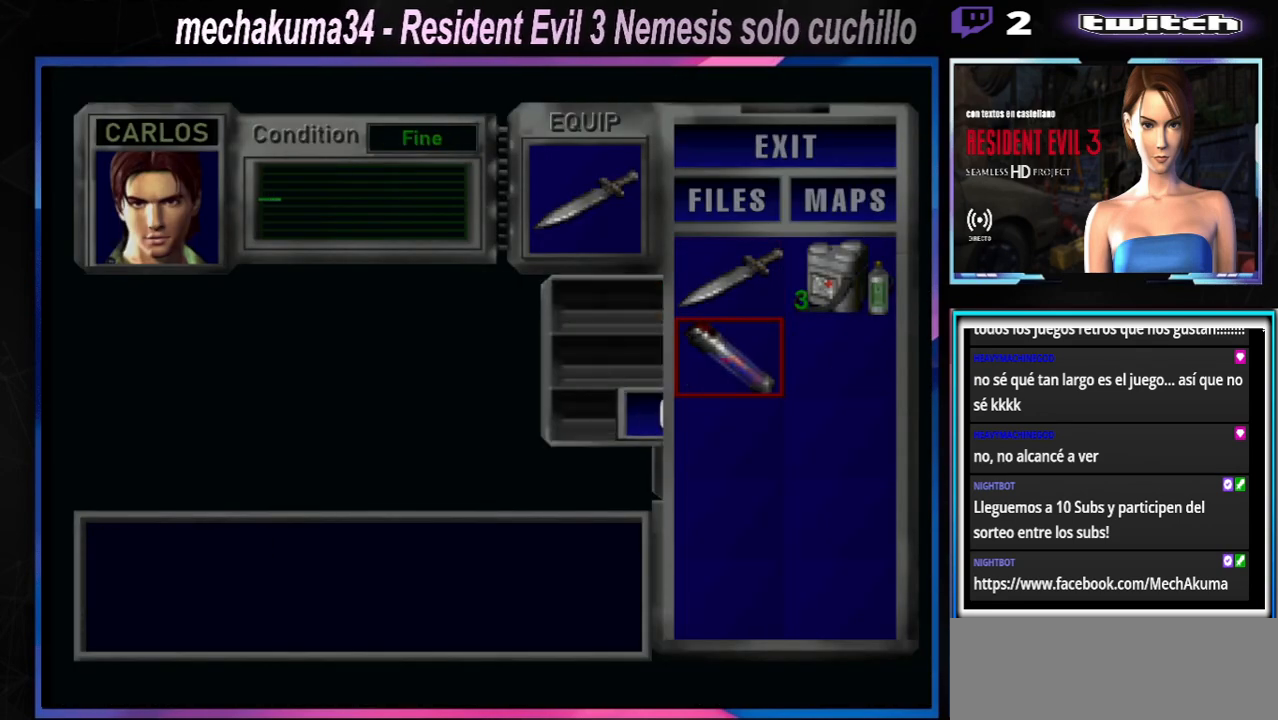
{"dt_ms": 500, "buttons": [], "left_stick": "center"}
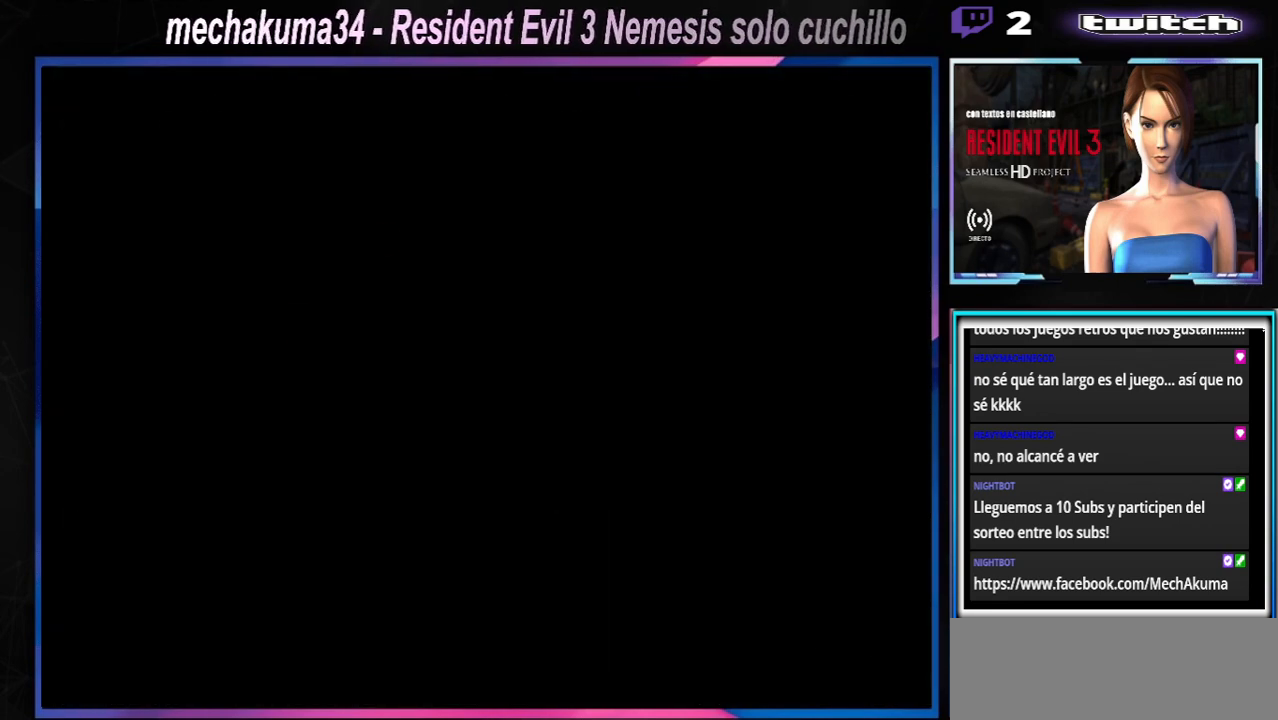
{"dt_ms": 500, "buttons": [], "left_stick": "down", "events": [[100, "left_stick", "down-left"], [167, "left_stick", "down"]]}
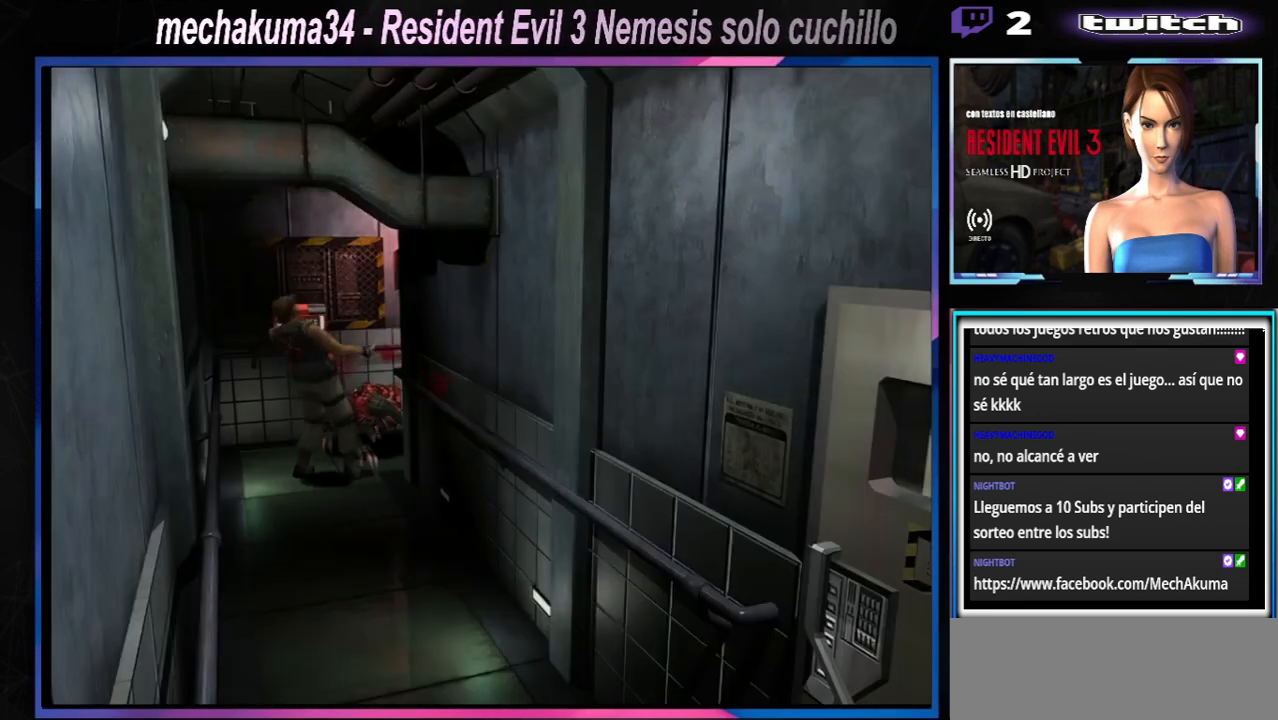
{"dt_ms": 500, "buttons": ["X"], "left_stick": "left", "events": [[233, "left_stick", "left"], [300, "X", "down"]]}
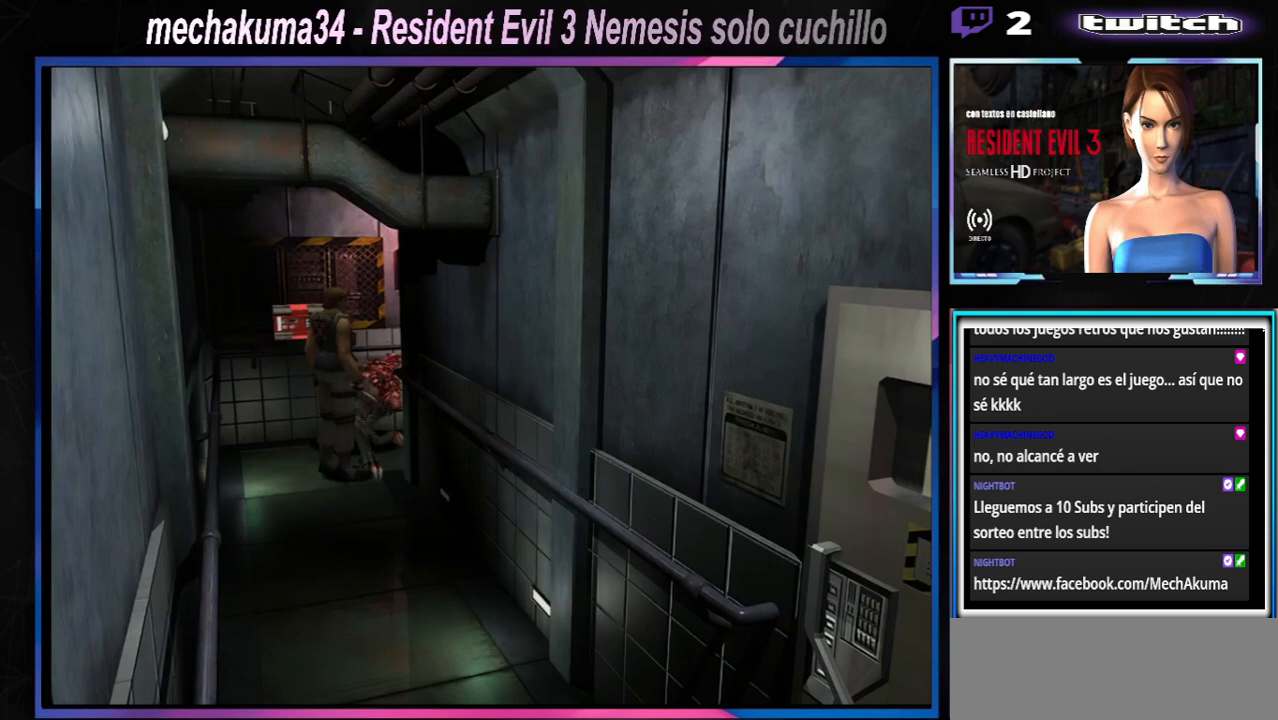
{"dt_ms": 500, "buttons": ["X"], "left_stick": "left", "events": []}
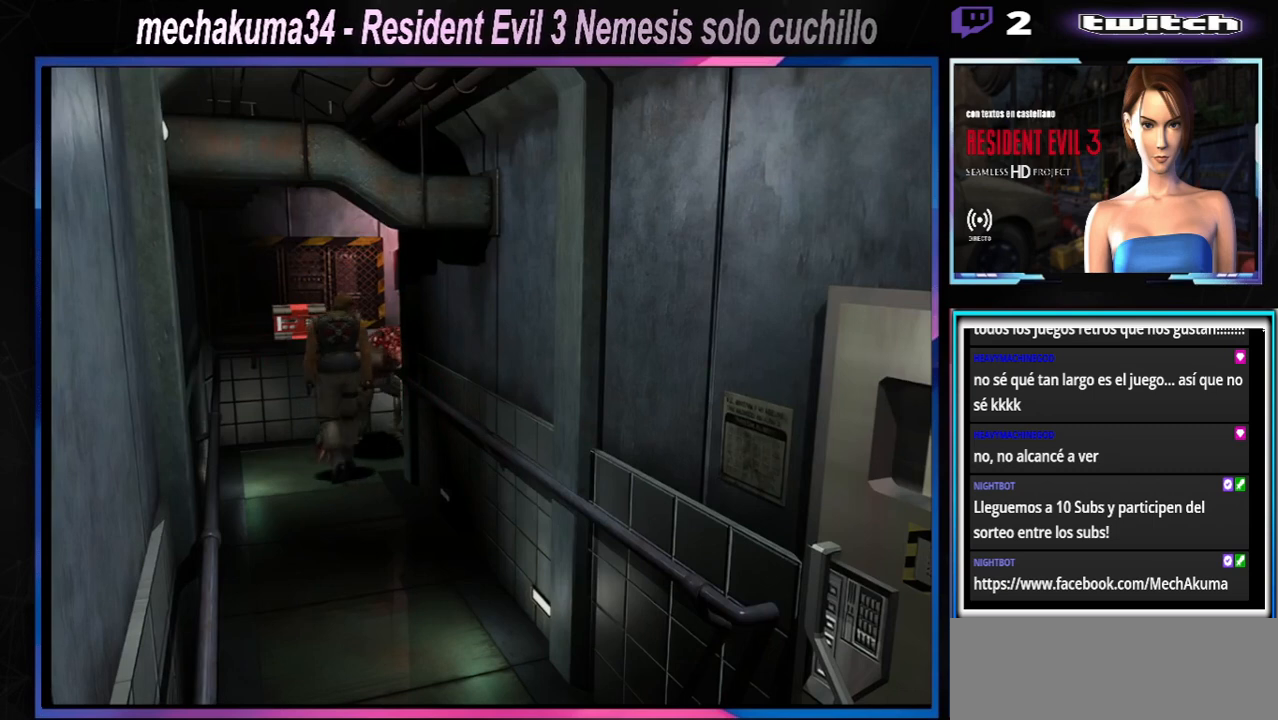
{"dt_ms": 500, "buttons": ["X"], "left_stick": "up-right", "events": [[133, "left_stick", "up"], [200, "left_stick", "up-right"]]}
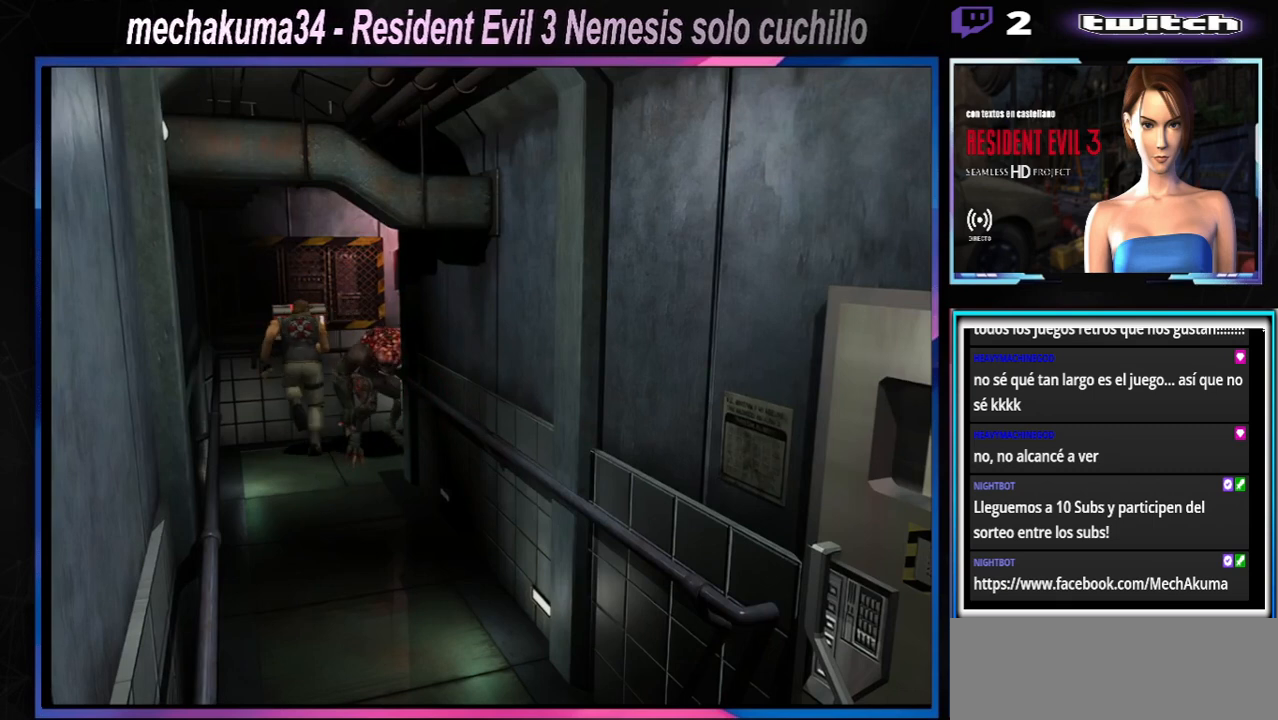
{"dt_ms": 500, "buttons": ["X"], "left_stick": "up-right", "events": []}
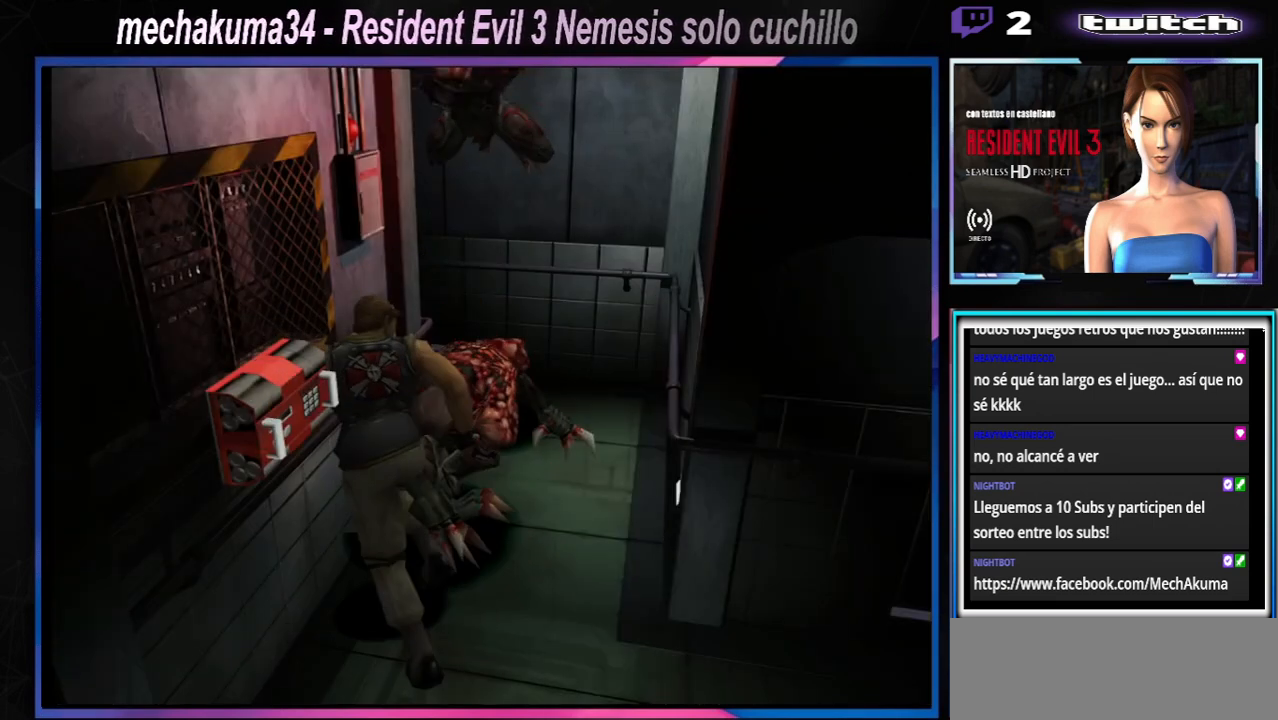
{"dt_ms": 500, "buttons": ["X"], "left_stick": "up-right", "events": [[267, "left_stick", "up"], [500, "left_stick", "up-right"]]}
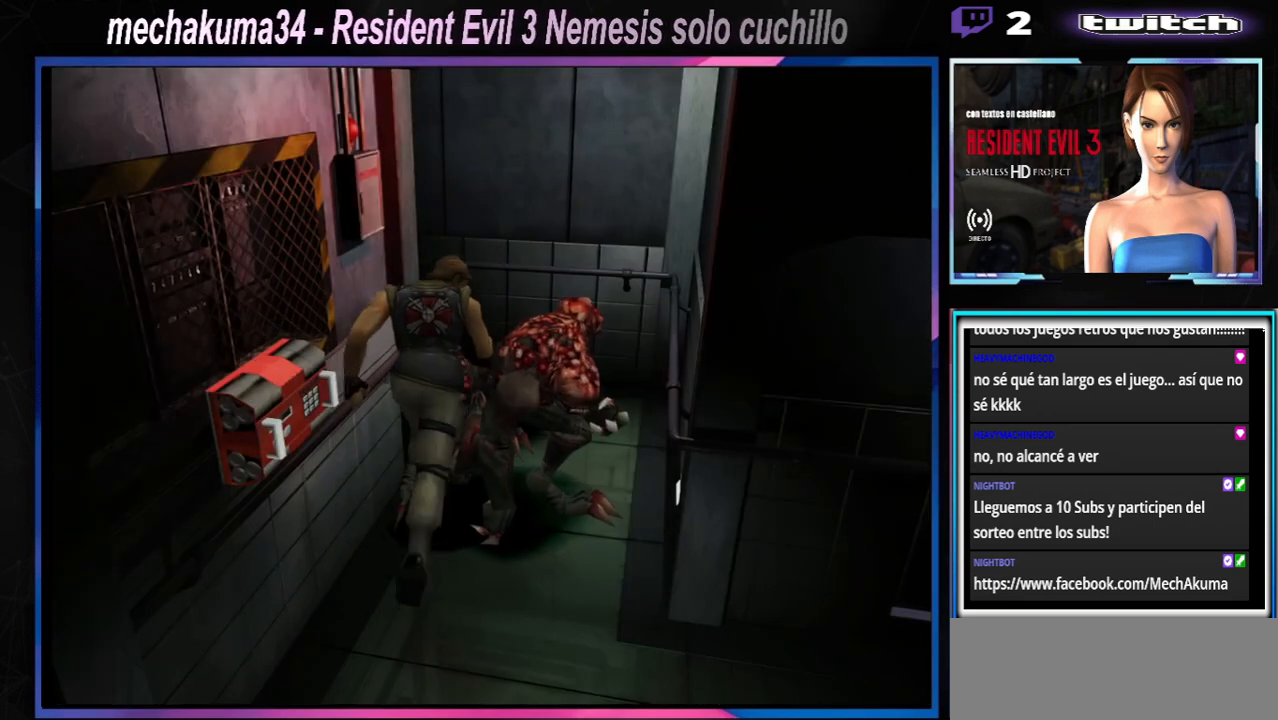
{"dt_ms": 500, "buttons": ["X"], "left_stick": "up-left", "events": [[200, "left_stick", "up-left"]]}
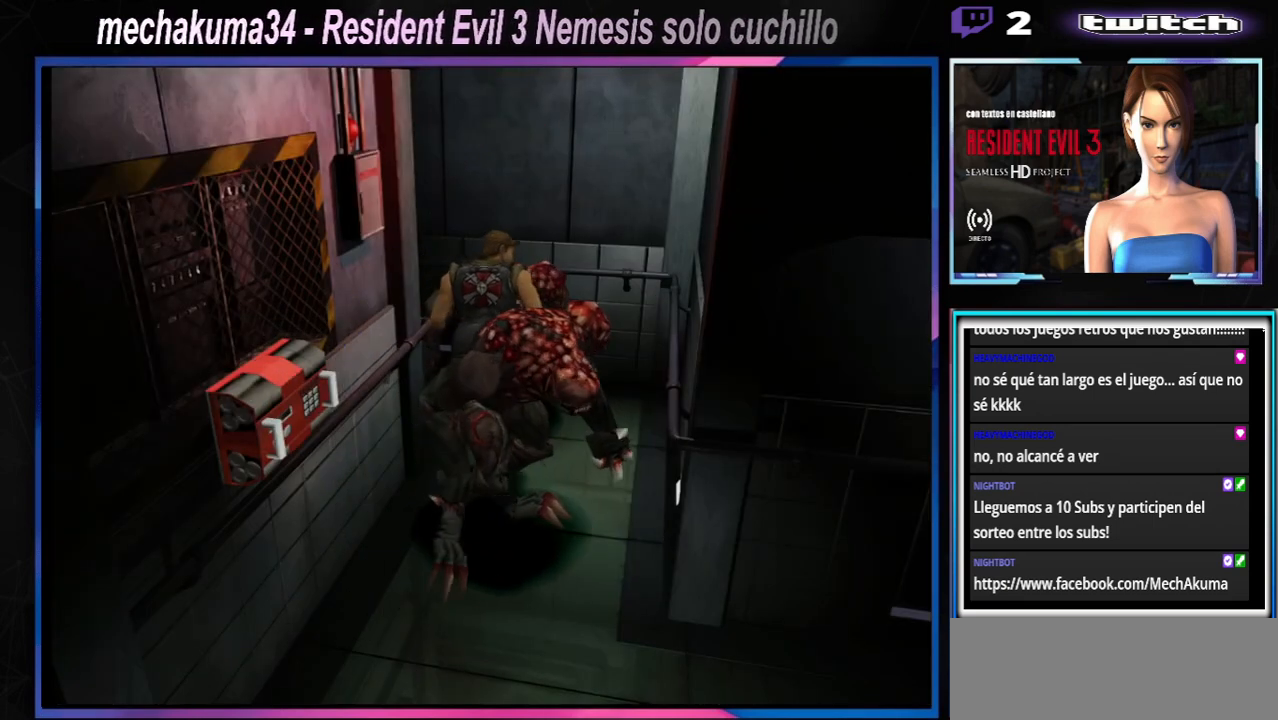
{"dt_ms": 500, "buttons": ["X"], "left_stick": "up-left", "events": [[33, "left_stick", "up-right"], [267, "left_stick", "up-left"]]}
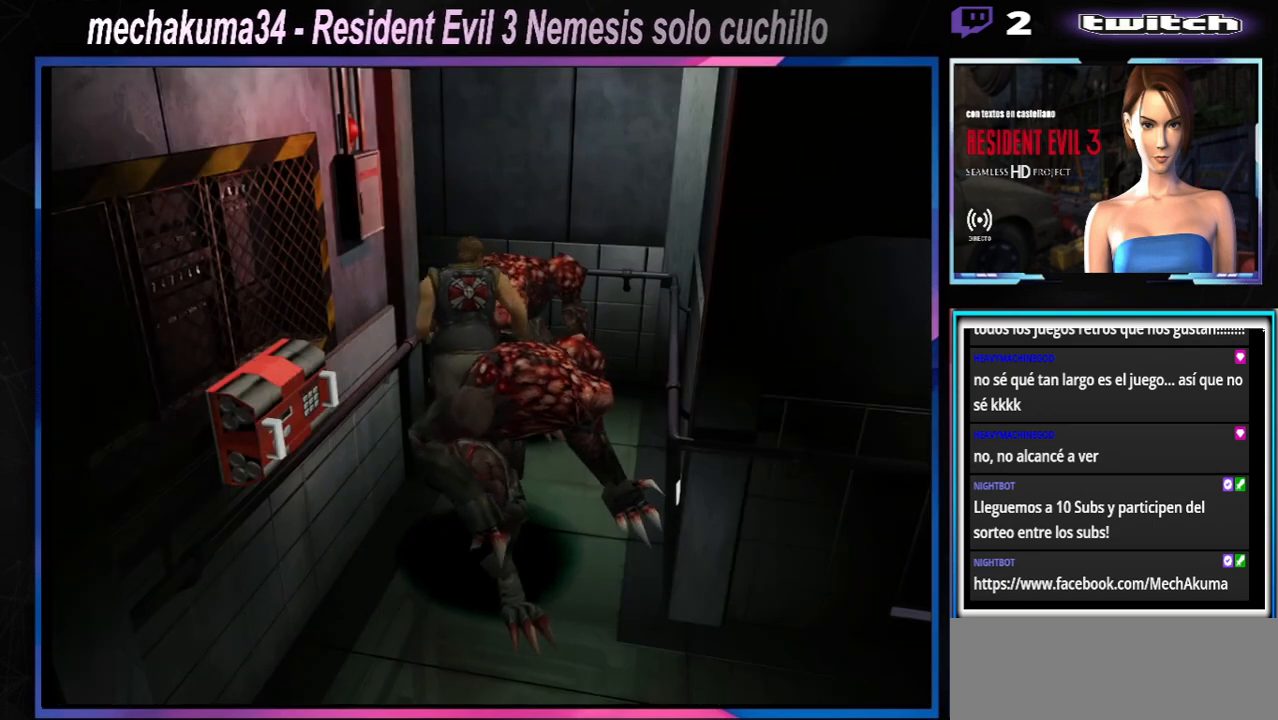
{"dt_ms": 500, "buttons": ["X"], "left_stick": "up", "events": [[233, "left_stick", "up-right"], [400, "left_stick", "up"]]}
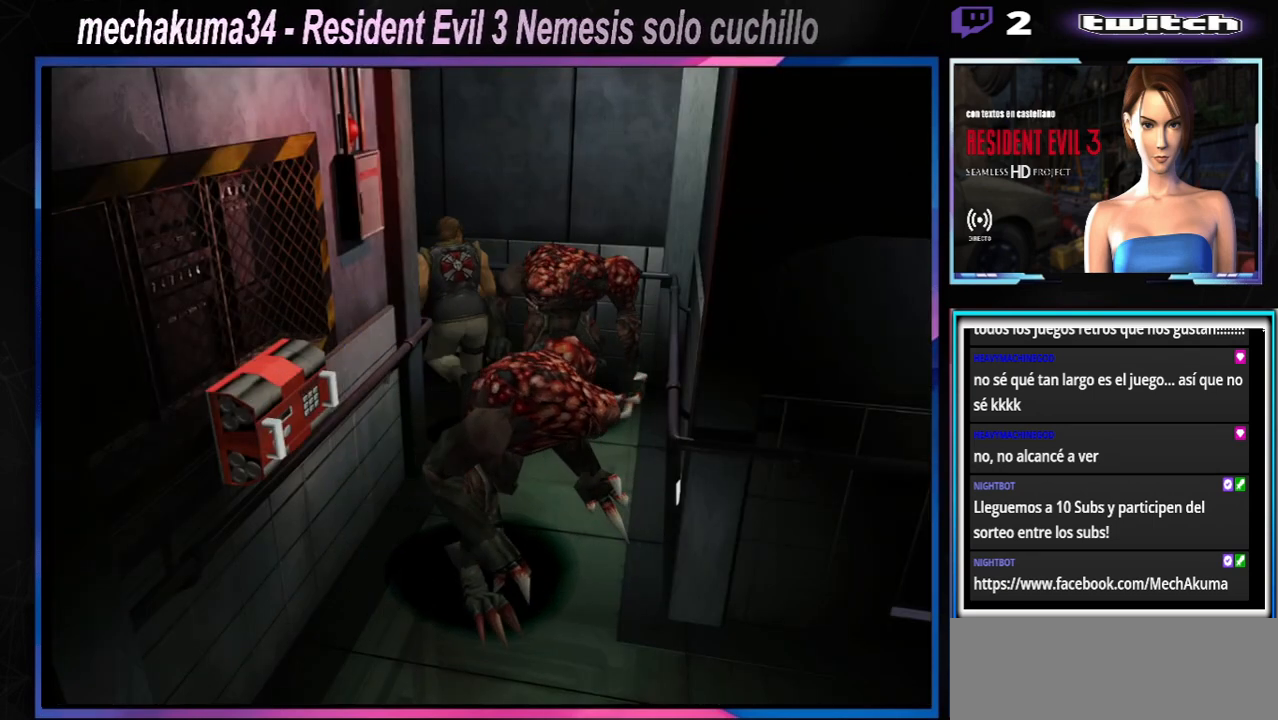
{"dt_ms": 500, "buttons": ["X"], "left_stick": "up-left", "events": [[100, "left_stick", "up-left"]]}
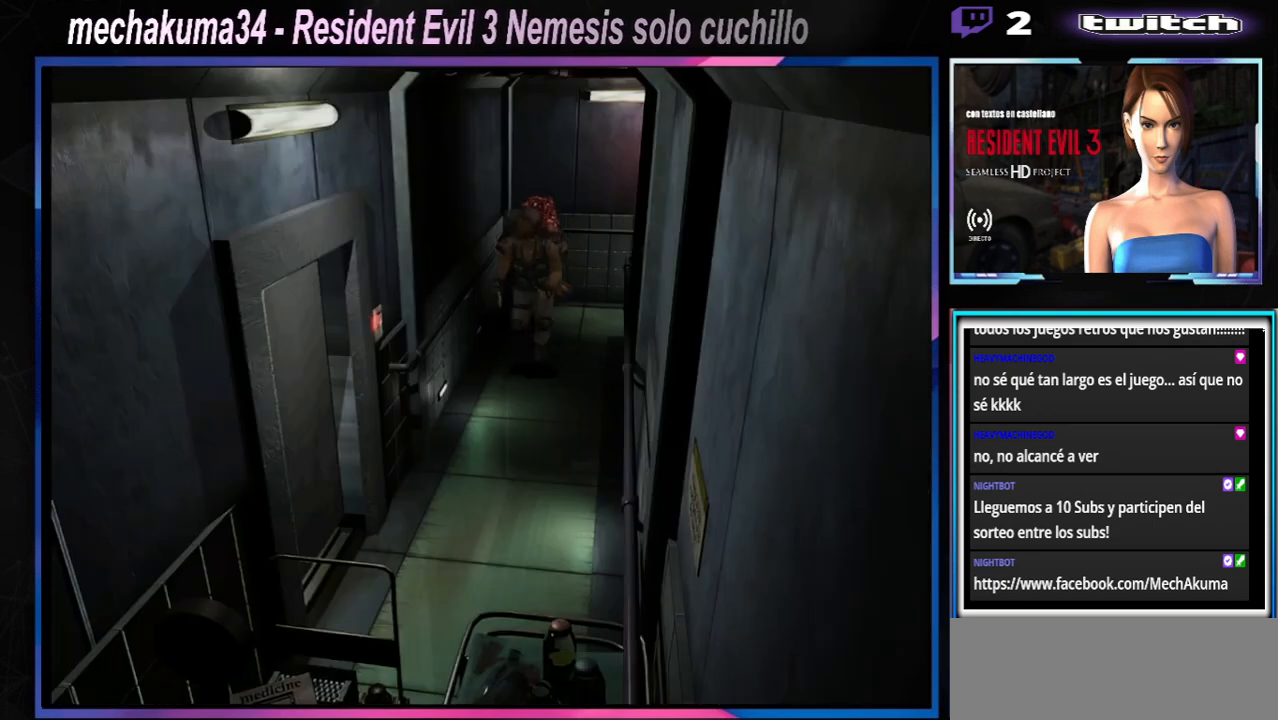
{"dt_ms": 500, "buttons": ["X"], "left_stick": "up", "events": [[367, "left_stick", "up"]]}
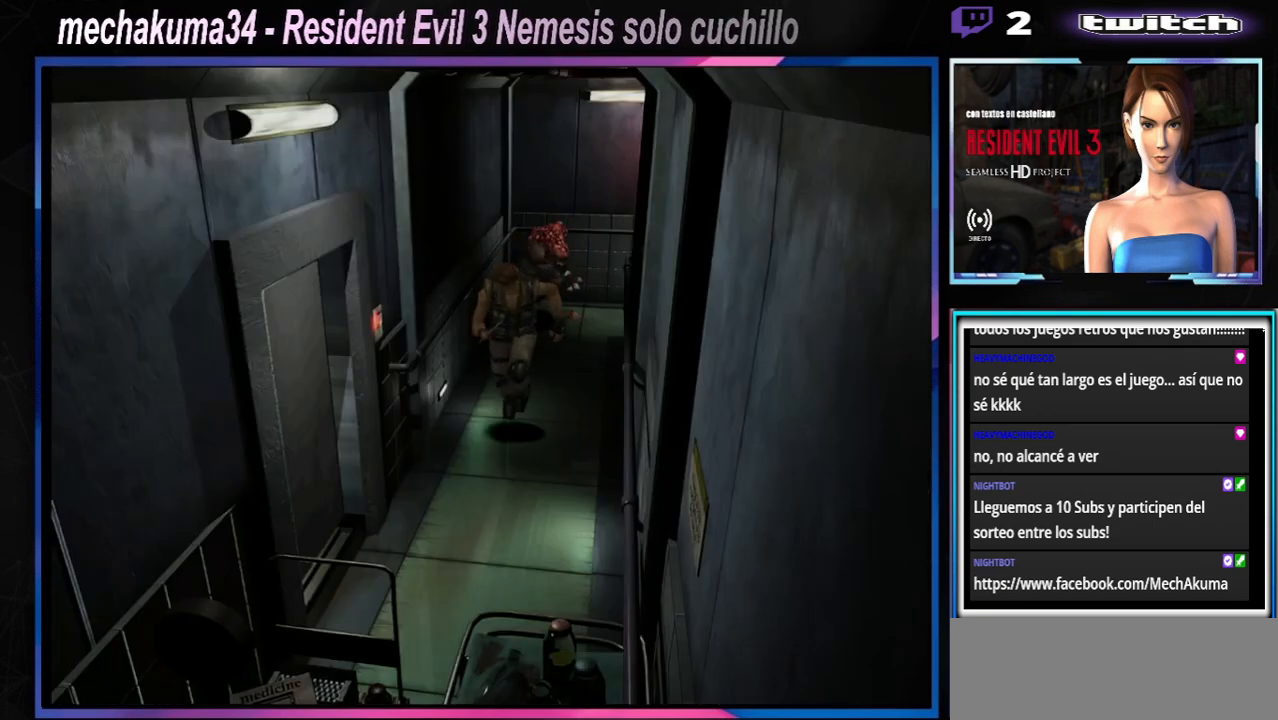
{"dt_ms": 500, "buttons": ["X"], "left_stick": "up-right", "events": [[133, "A", "down"], [133, "left_stick", "up-right"], [300, "A", "up"]]}
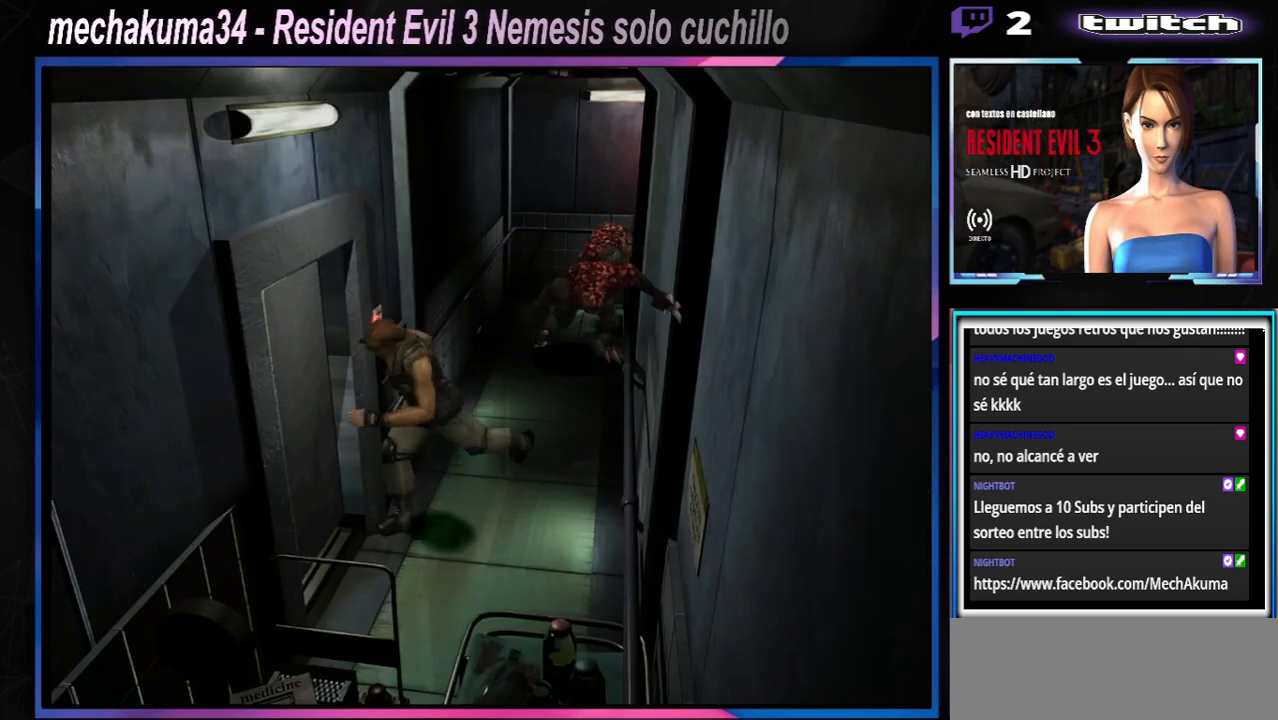
{"dt_ms": 500, "buttons": ["A", "X"], "left_stick": "up-right", "events": [[33, "A", "down"], [200, "A", "up"], [300, "A", "down"], [400, "A", "up"], [500, "A", "down"]]}
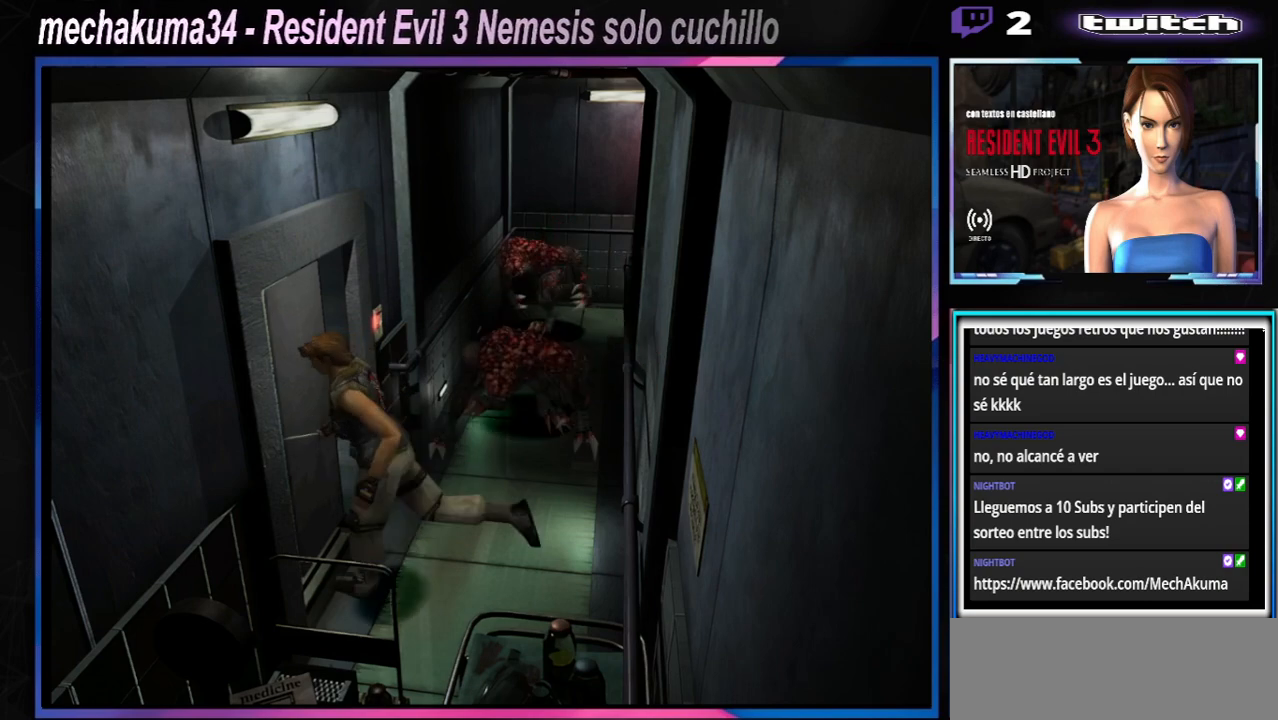
{"dt_ms": 500, "buttons": ["X"], "left_stick": "up", "events": [[100, "left_stick", "up"], [133, "A", "up"], [300, "A", "down"], [367, "A", "up"]]}